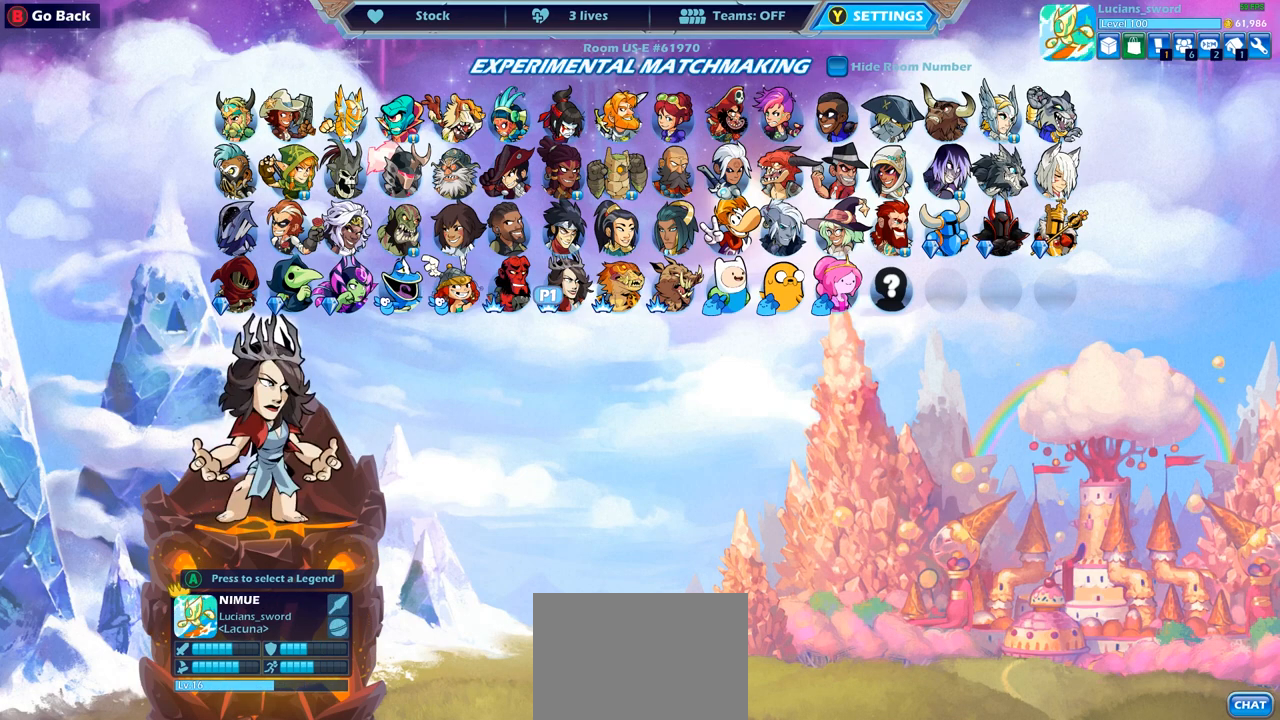
Gameplay with a controller (PlayStation layout); each line is a JSON object with the inputs held at the frame after it. "events" lists button and stick changes between this image and that frame as [ms after this image, input, new state], when the widget could be followed in between.
{"buttons": [], "left_stick": "center", "right_stick": "center", "events": [[67, "DPAD_RIGHT", "up"], [167, "DPAD_RIGHT", "down"], [267, "DPAD_RIGHT", "up"], [367, "DPAD_RIGHT", "down"], [417, "DPAD_RIGHT", "up"]]}
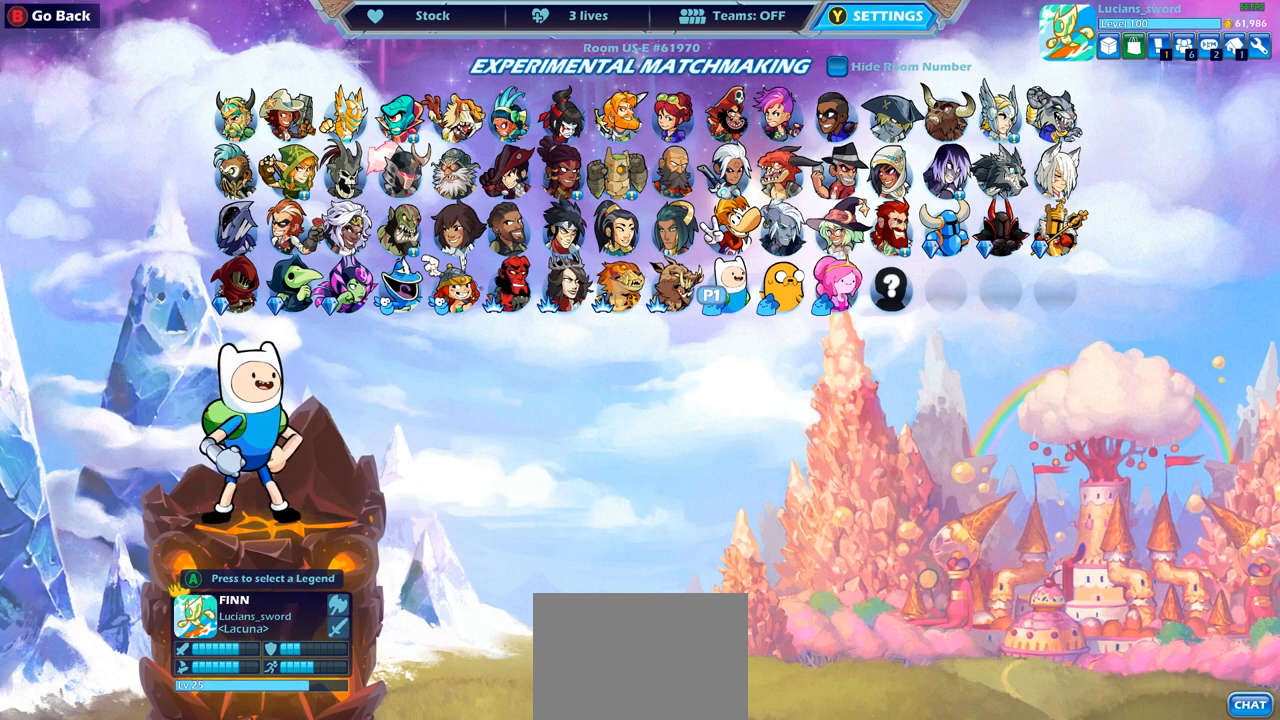
{"buttons": ["DPAD_UP"], "left_stick": "center", "right_stick": "center", "events": [[200, "DPAD_RIGHT", "down"], [250, "DPAD_RIGHT", "up"], [333, "DPAD_RIGHT", "down"], [400, "DPAD_RIGHT", "up"], [500, "DPAD_UP", "down"]]}
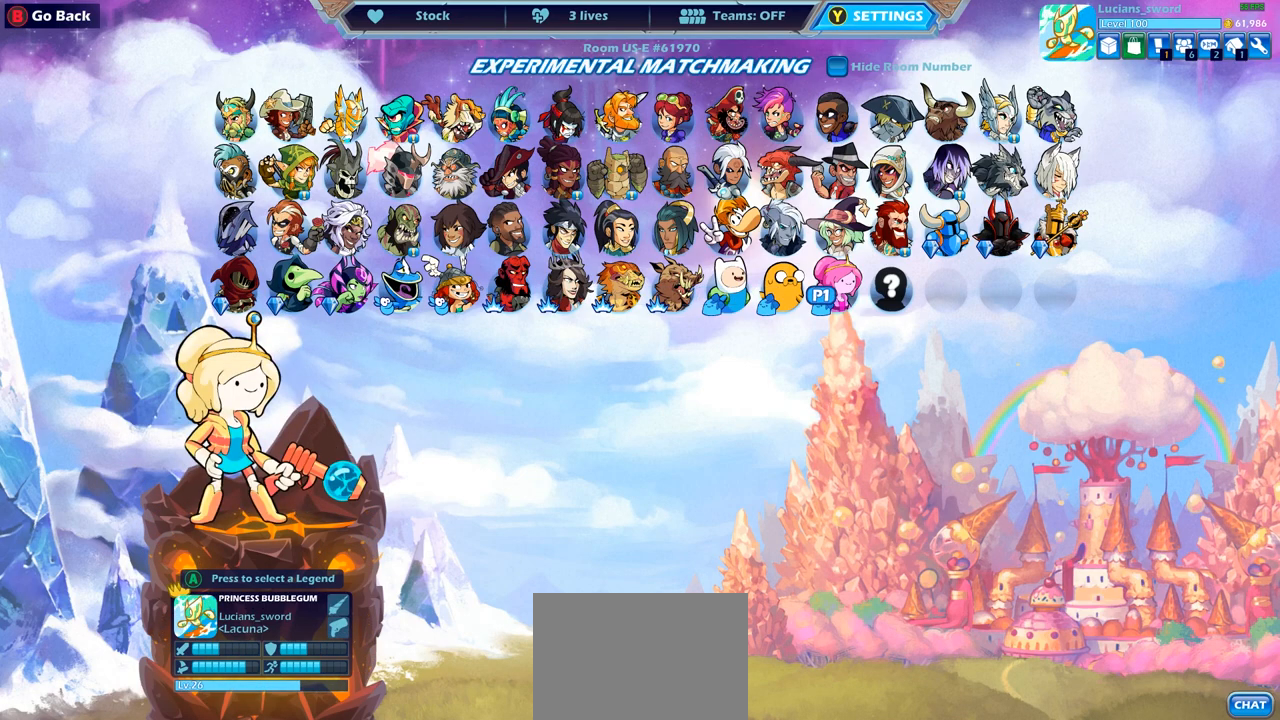
{"buttons": [], "left_stick": "center", "right_stick": "center", "events": [[133, "DPAD_UP", "up"], [250, "DPAD_RIGHT", "down"], [317, "DPAD_RIGHT", "up"], [433, "DPAD_RIGHT", "down"], [500, "DPAD_RIGHT", "up"]]}
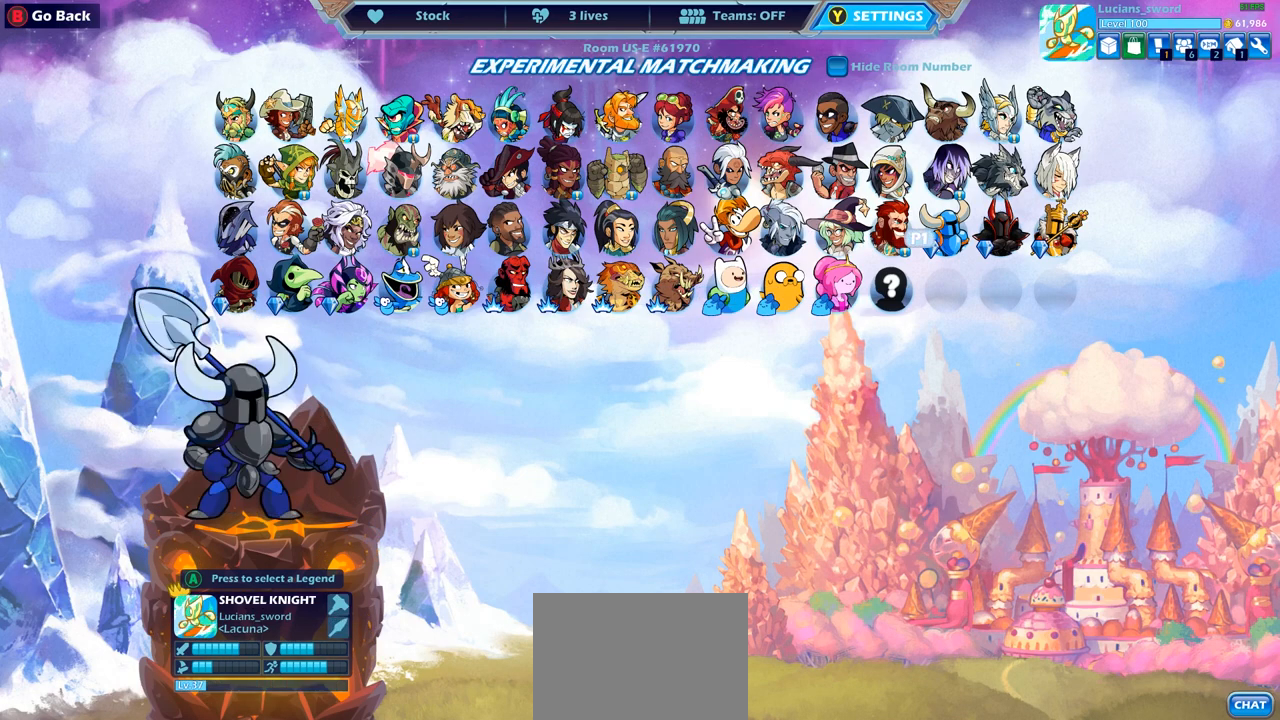
{"buttons": ["DPAD_LEFT"], "left_stick": "center", "right_stick": "center", "events": [[83, "DPAD_RIGHT", "down"], [200, "DPAD_RIGHT", "up"], [433, "DPAD_LEFT", "down"]]}
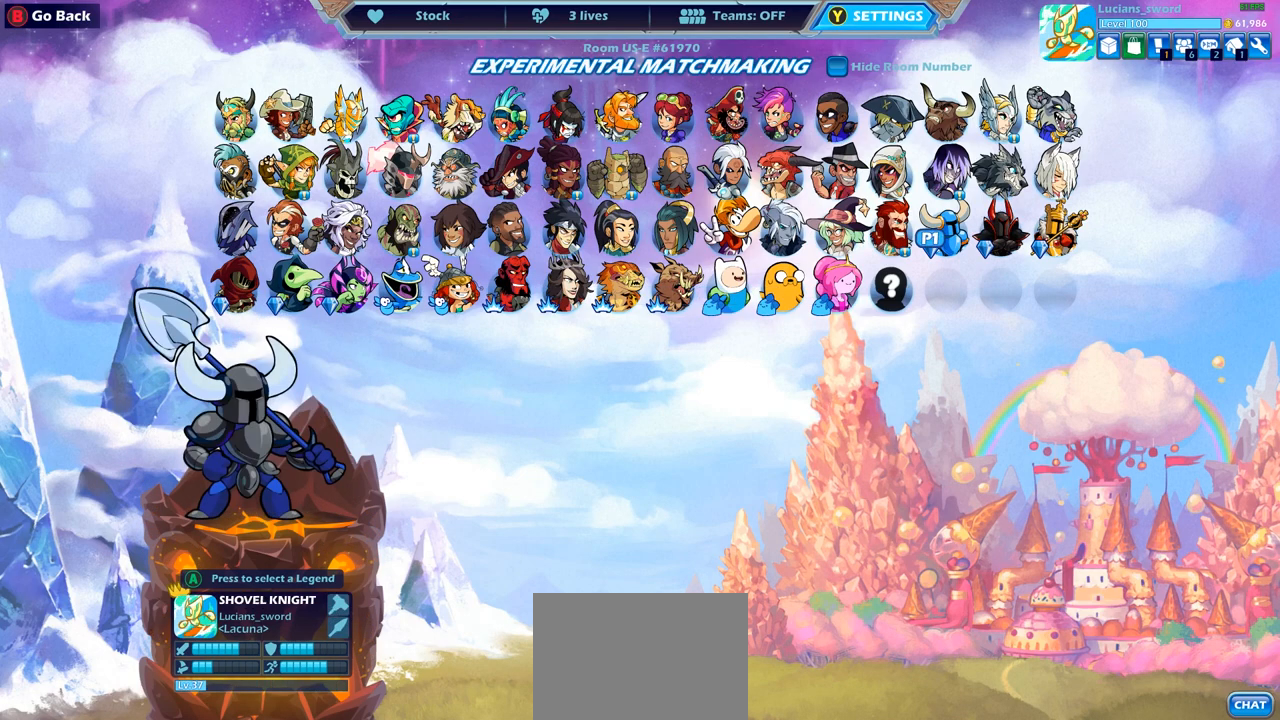
{"buttons": [], "left_stick": "center", "right_stick": "center", "events": [[50, "DPAD_LEFT", "up"]]}
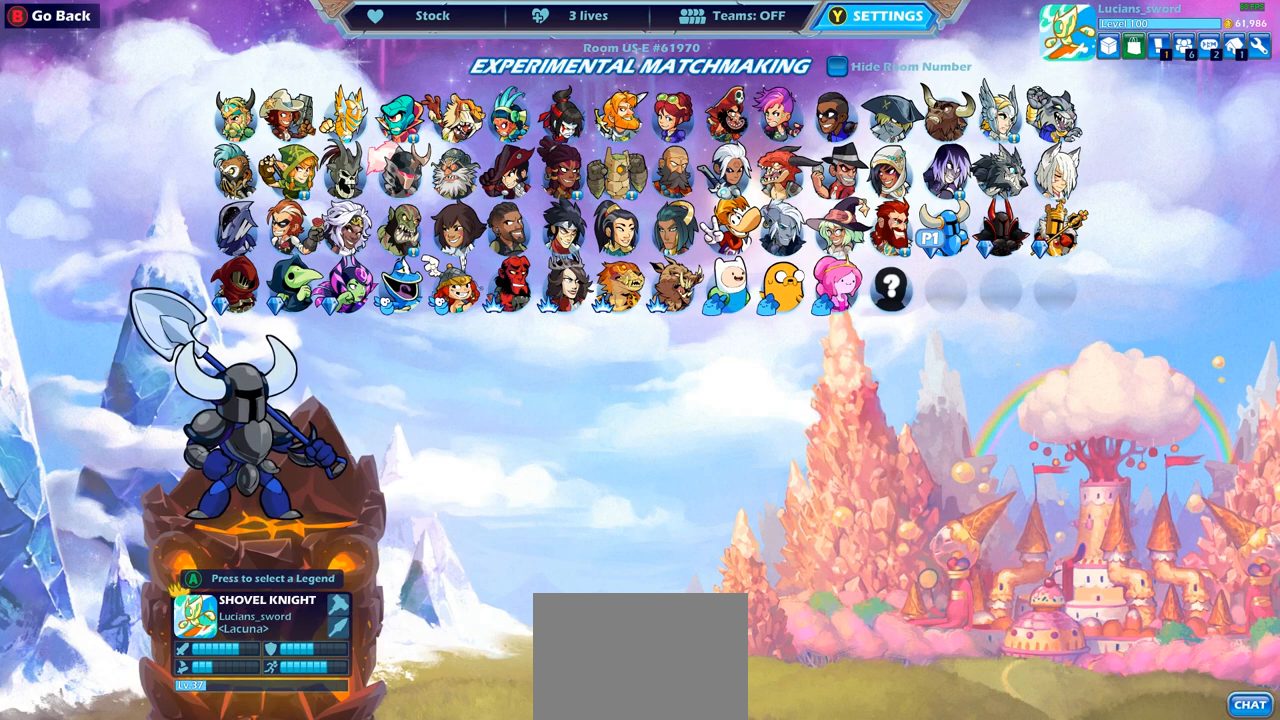
{"buttons": [], "left_stick": "center", "right_stick": "center", "events": [[400, "DPAD_RIGHT", "down"], [483, "DPAD_RIGHT", "up"]]}
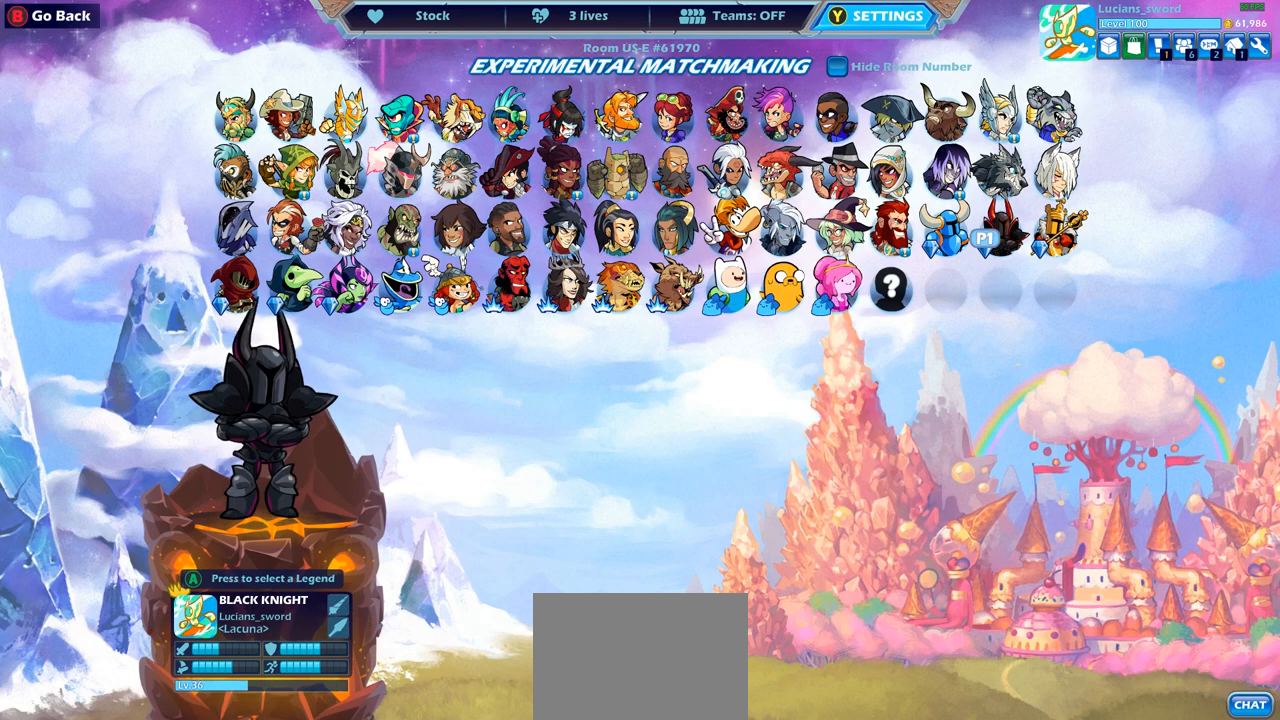
{"buttons": [], "left_stick": "center", "right_stick": "center", "events": []}
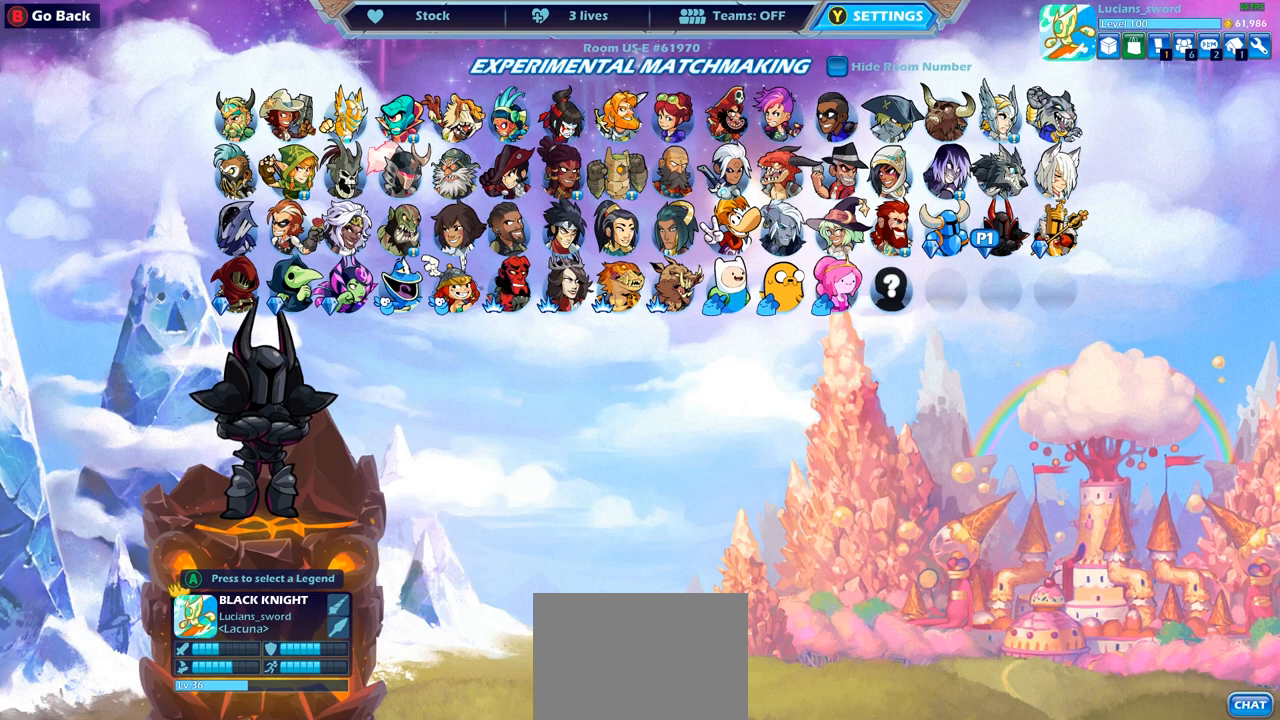
{"buttons": [], "left_stick": "center", "right_stick": "center", "events": []}
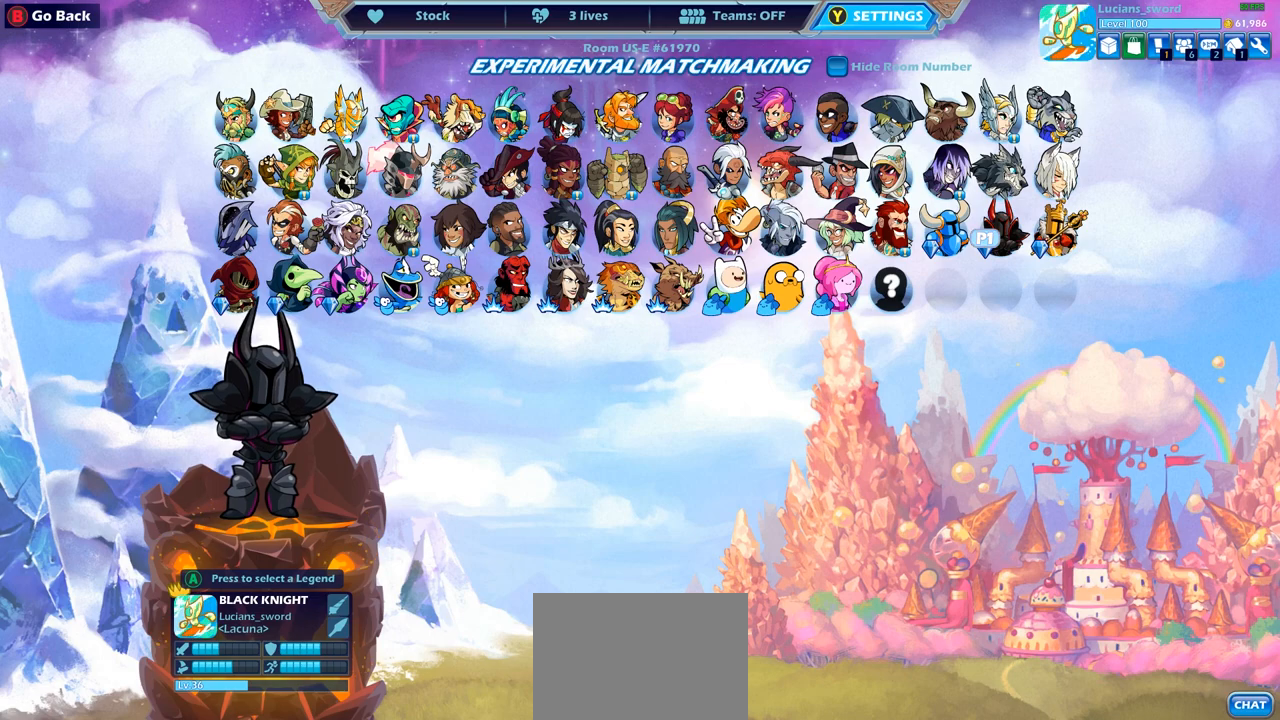
{"buttons": [], "left_stick": "center", "right_stick": "center", "events": [[217, "DPAD_RIGHT", "down"], [383, "DPAD_RIGHT", "up"]]}
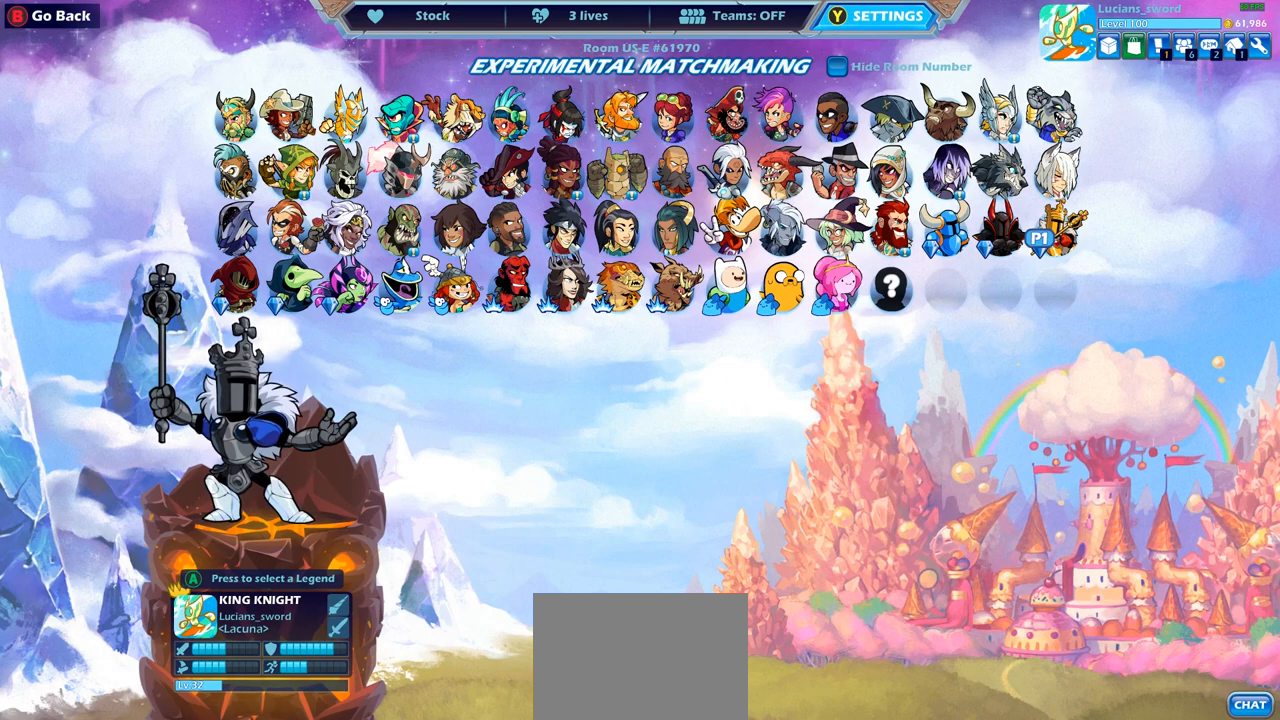
{"buttons": [], "left_stick": "center", "right_stick": "center", "events": []}
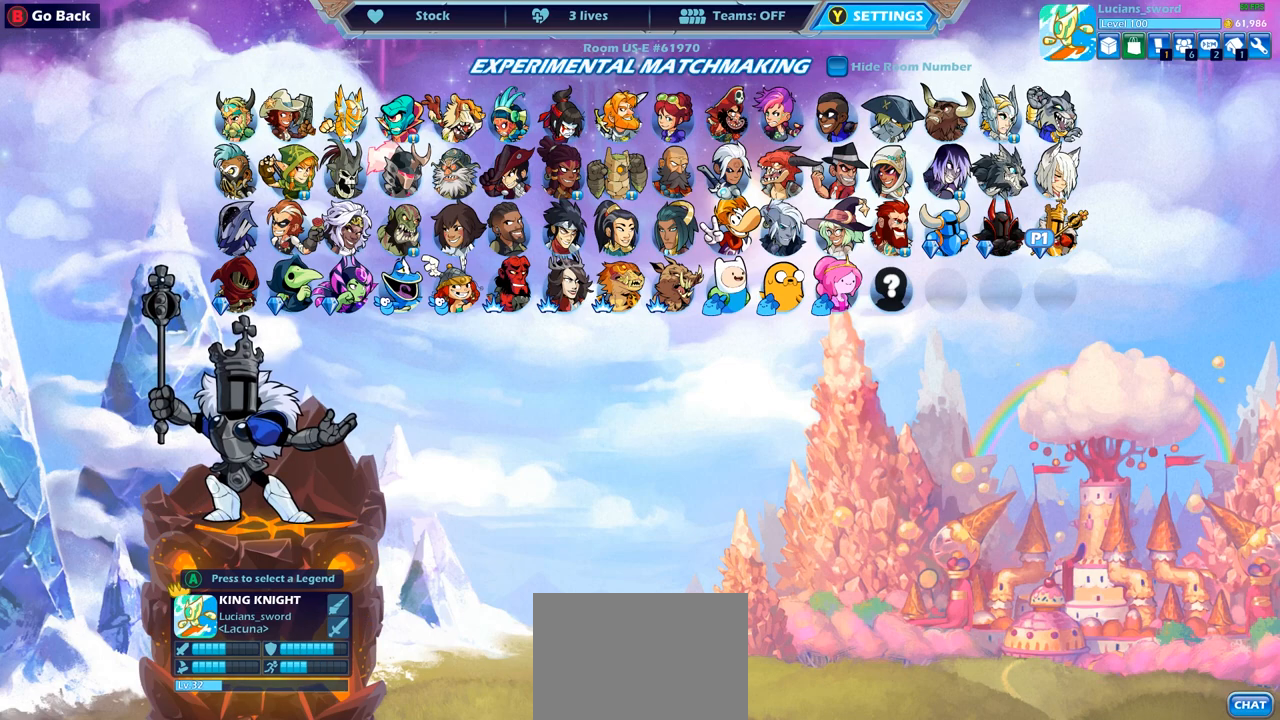
{"buttons": ["DPAD_RIGHT"], "left_stick": "center", "right_stick": "center", "events": [[417, "DPAD_RIGHT", "down"]]}
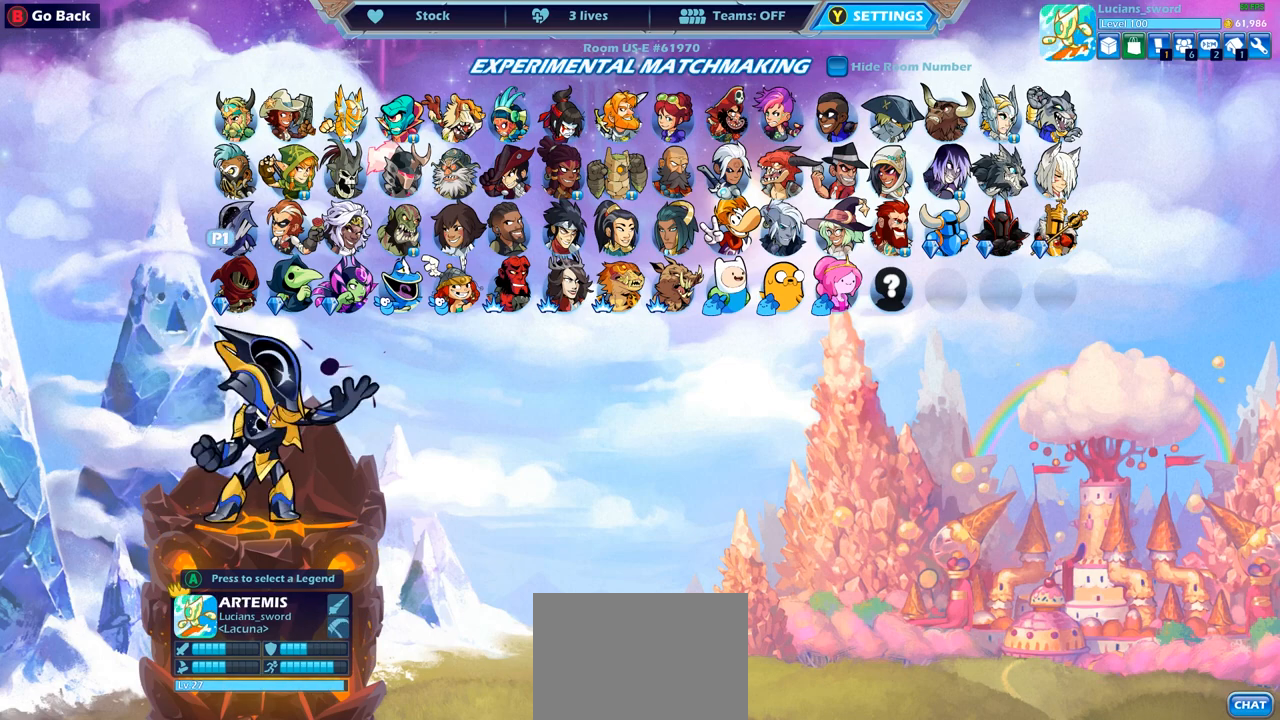
{"buttons": [], "left_stick": "center", "right_stick": "center", "events": [[50, "DPAD_RIGHT", "up"], [217, "DPAD_DOWN", "down"], [350, "DPAD_DOWN", "up"]]}
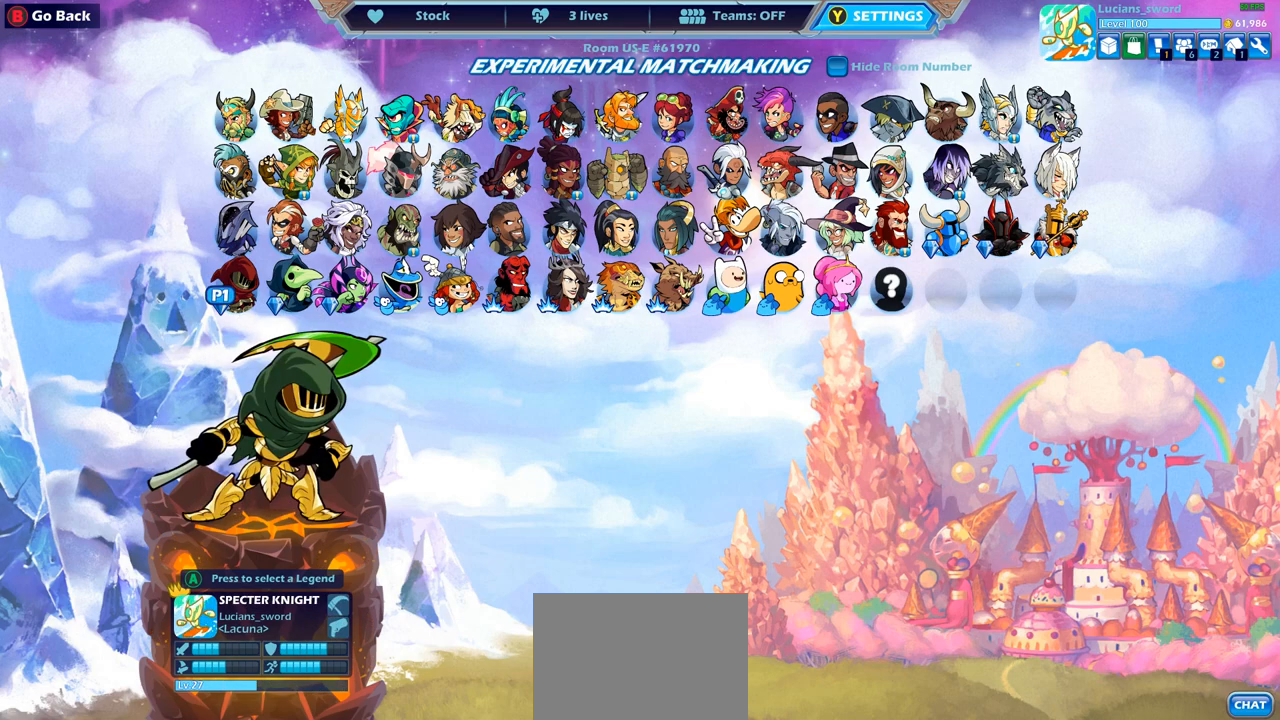
{"buttons": [], "left_stick": "center", "right_stick": "center", "events": []}
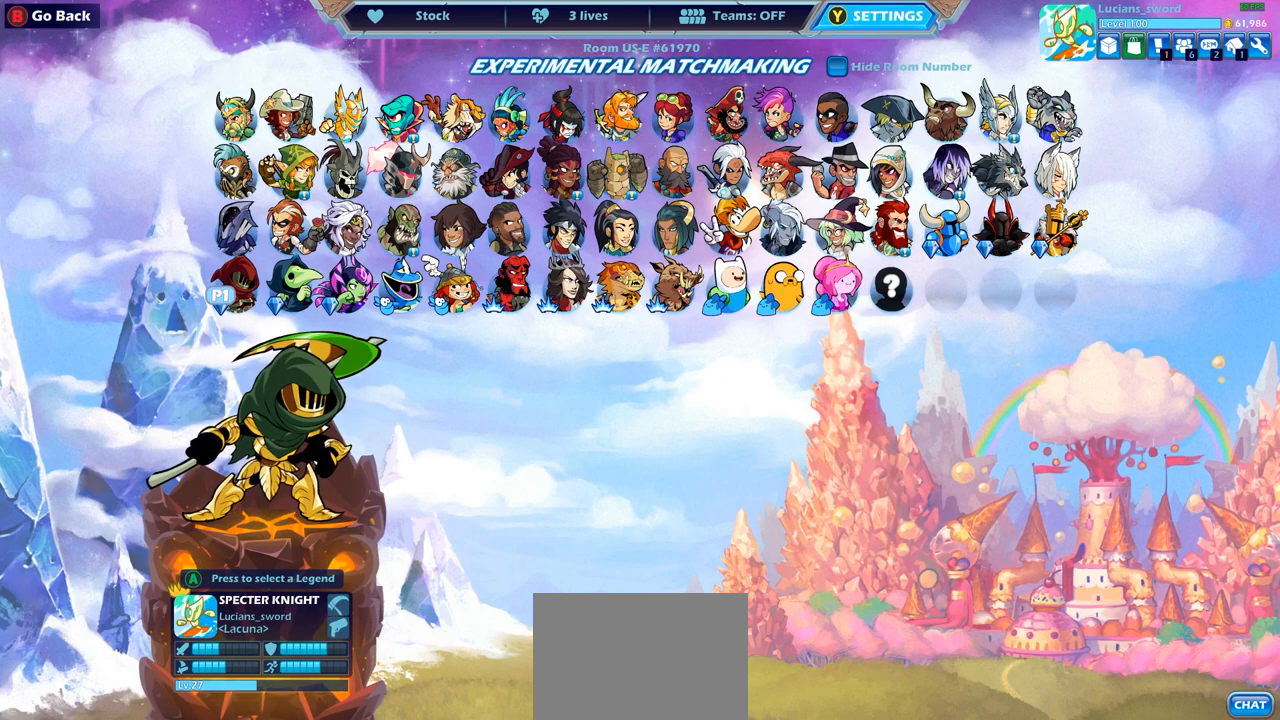
{"buttons": [], "left_stick": "center", "right_stick": "center", "events": []}
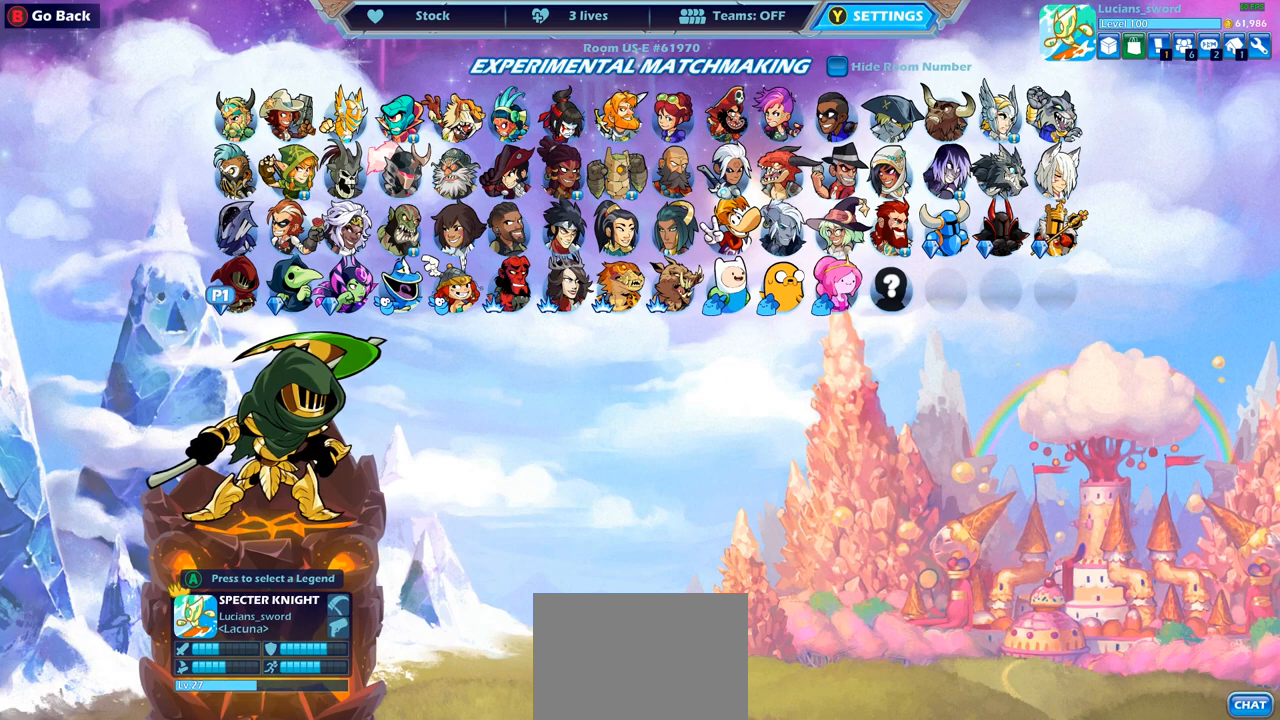
{"buttons": [], "left_stick": "center", "right_stick": "center", "events": []}
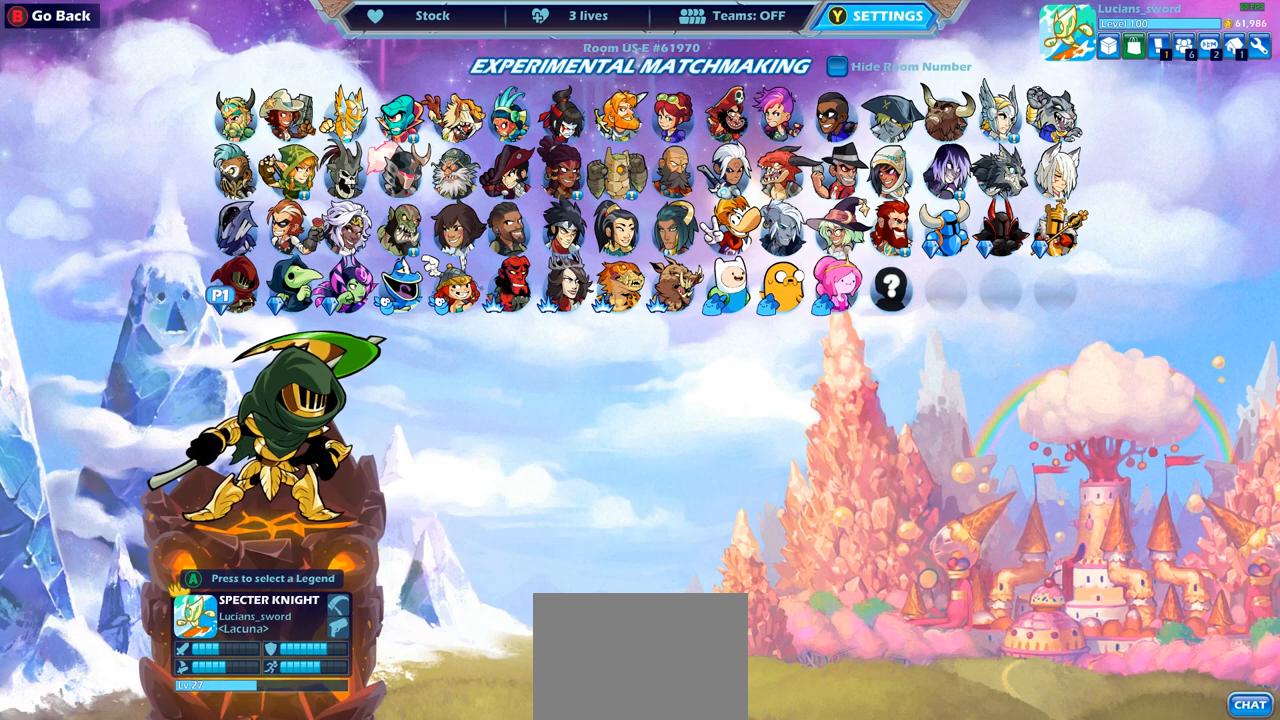
{"buttons": ["DPAD_RIGHT"], "left_stick": "center", "right_stick": "center", "events": [[383, "DPAD_RIGHT", "down"]]}
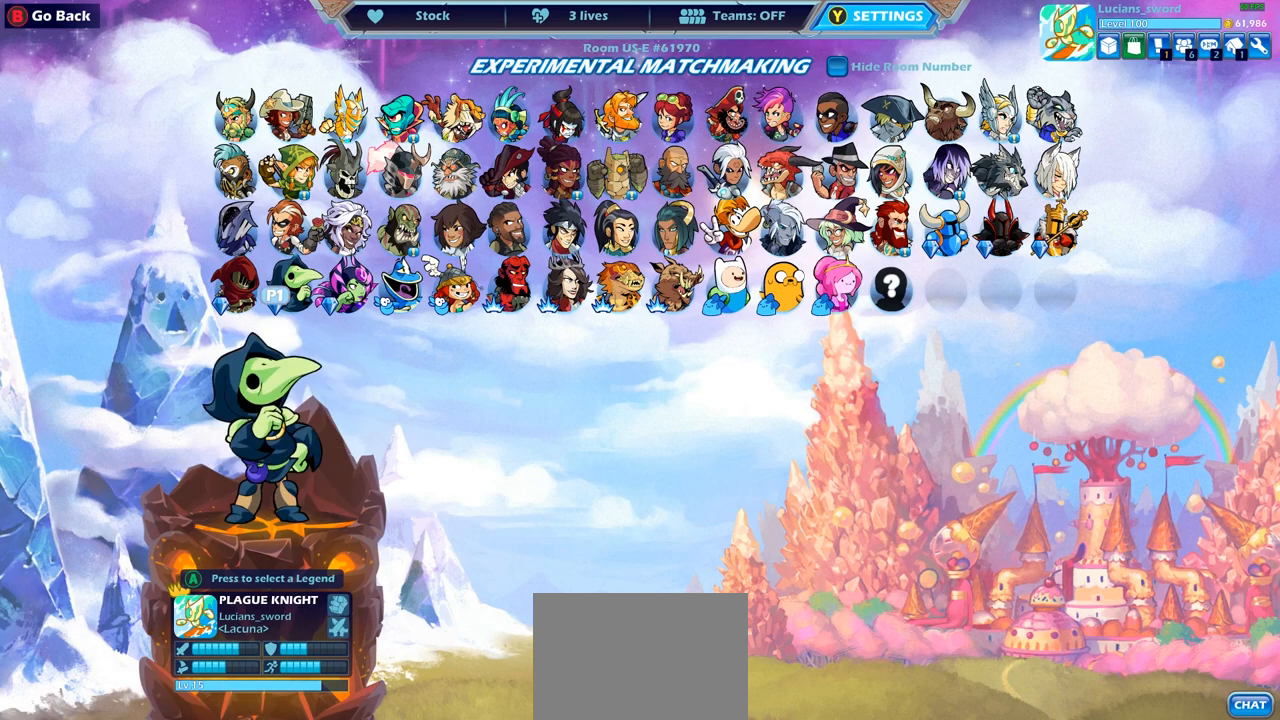
{"buttons": [], "left_stick": "center", "right_stick": "center", "events": [[17, "DPAD_RIGHT", "up"]]}
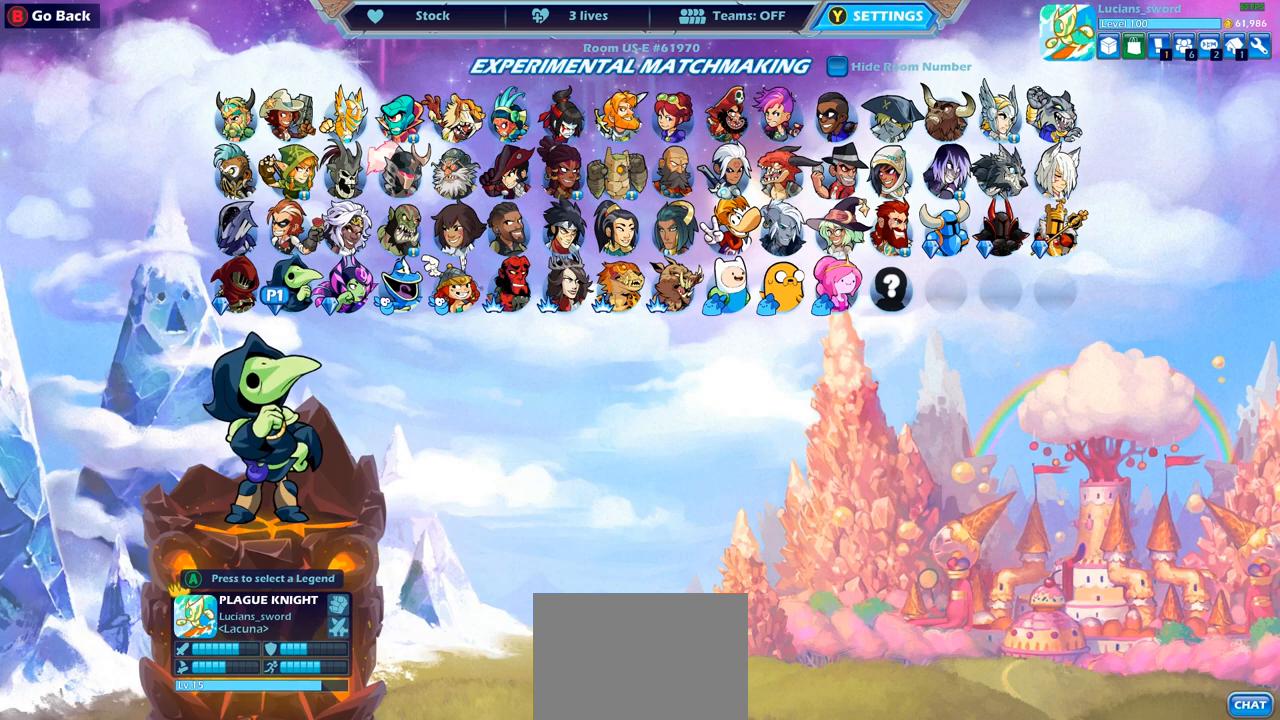
{"buttons": [], "left_stick": "center", "right_stick": "center", "events": []}
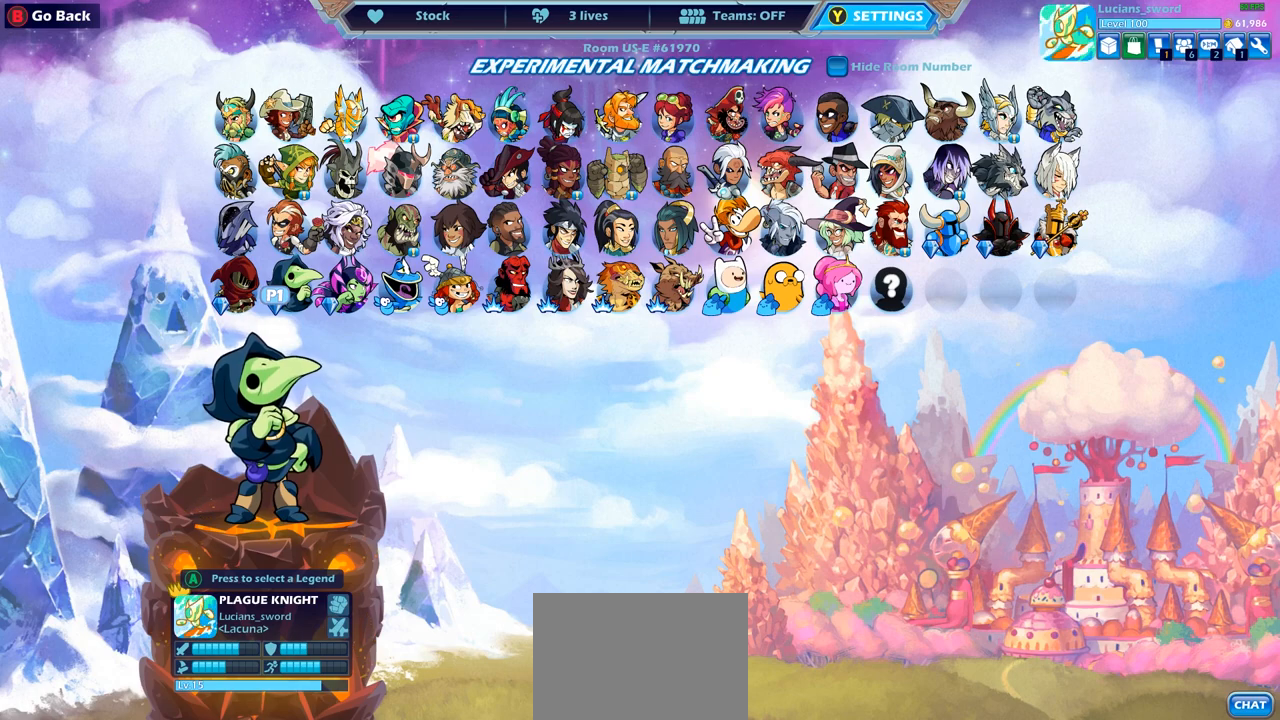
{"buttons": ["DPAD_RIGHT"], "left_stick": "center", "right_stick": "center", "events": [[417, "DPAD_RIGHT", "down"]]}
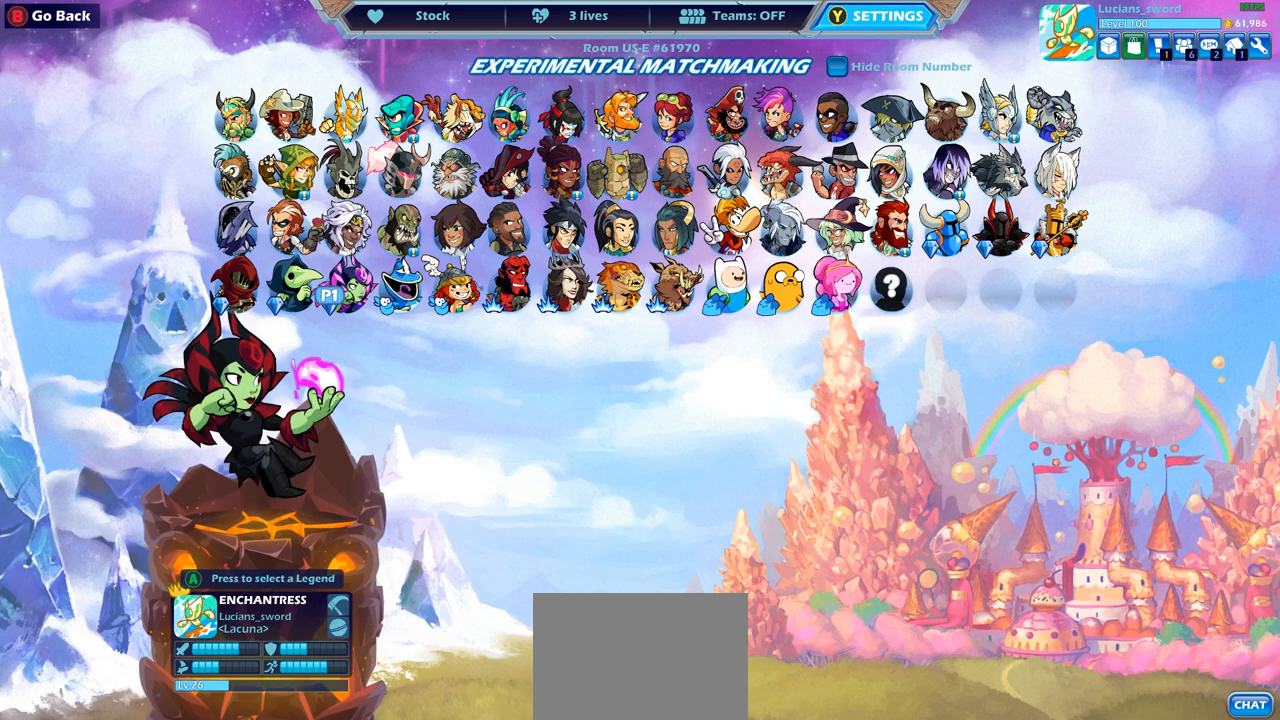
{"buttons": [], "left_stick": "center", "right_stick": "center", "events": [[33, "DPAD_RIGHT", "up"]]}
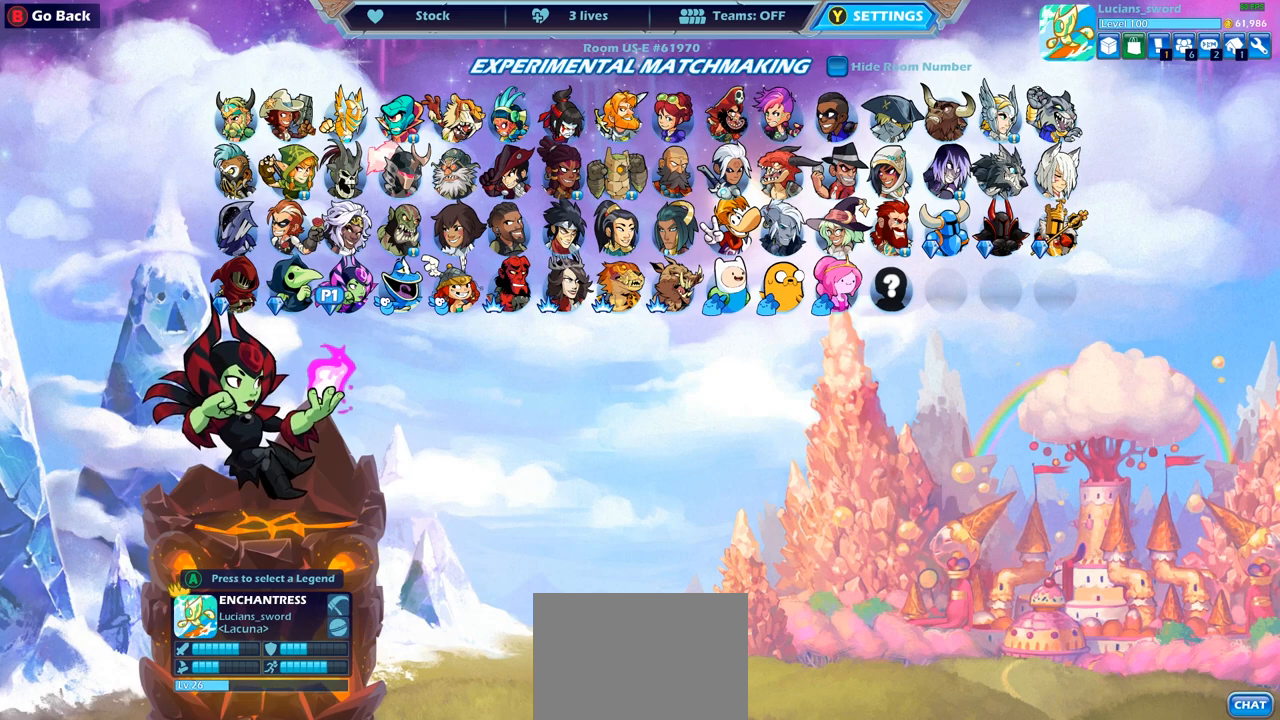
{"buttons": [], "left_stick": "center", "right_stick": "center", "events": []}
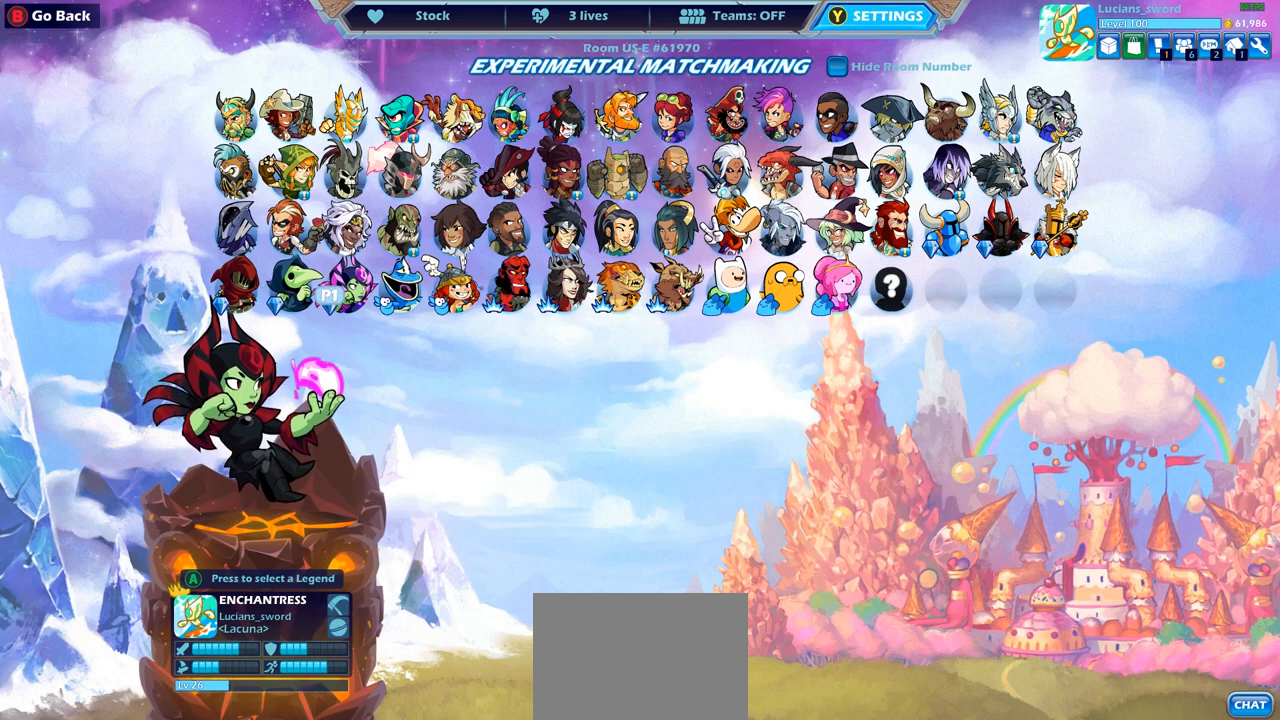
{"buttons": [], "left_stick": "center", "right_stick": "center", "events": []}
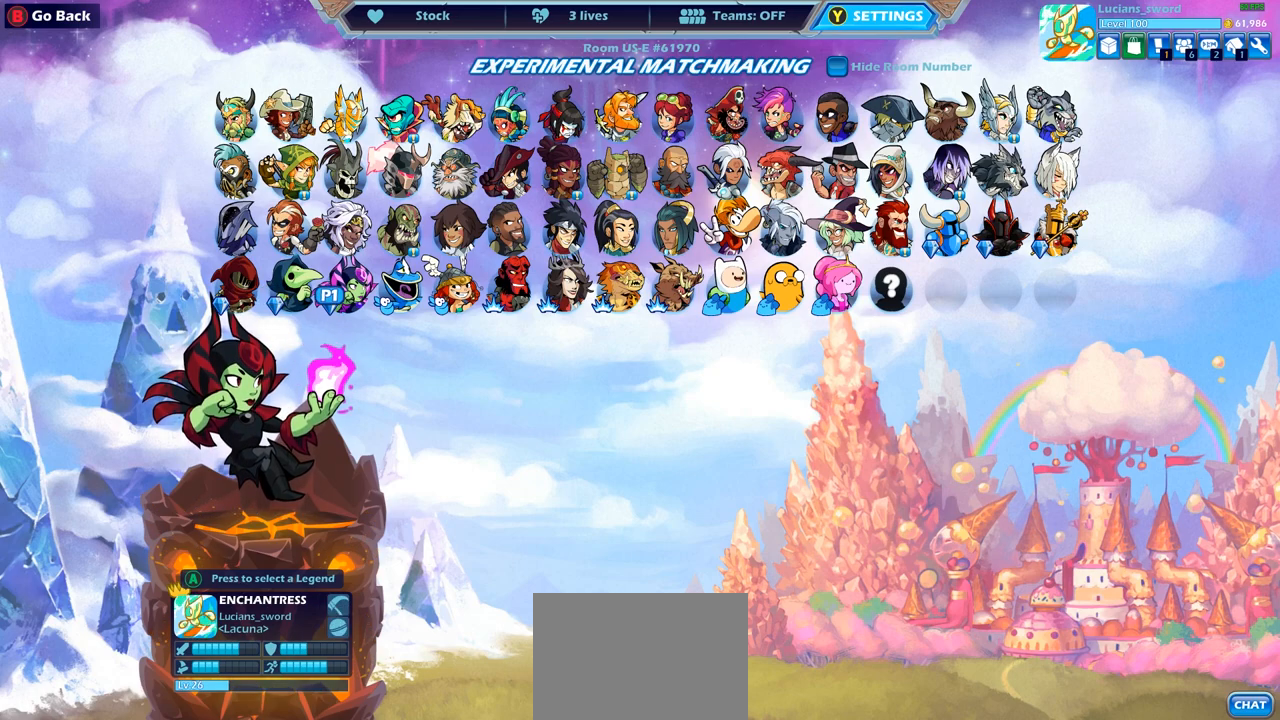
{"buttons": [], "left_stick": "center", "right_stick": "center", "events": []}